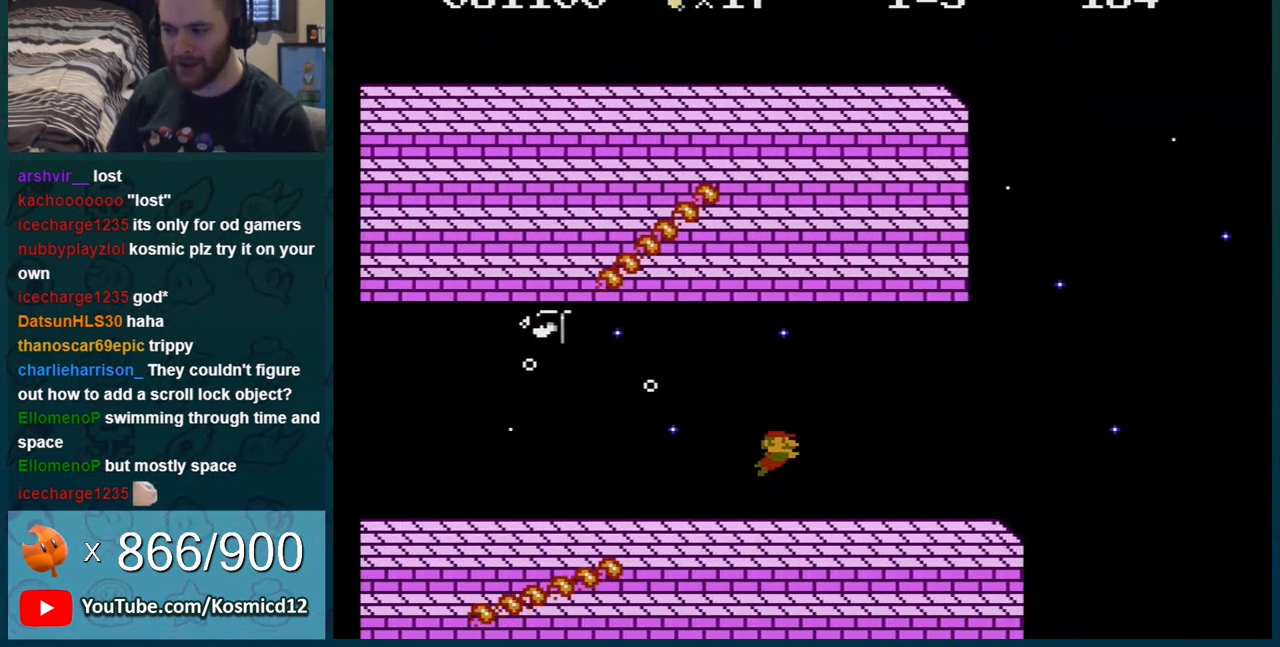
Gameplay with a controller (Nintendo layout); each line is a JSON object with the inputs held at the frame after it. "events" lists button and stick changes between this image and that frame as [ms after this image, input, new state], when the widget could be followed in between. Not read: L3 R3.
{"buttons": ["A", "DPAD_RIGHT"], "events": [[150, "A", "down"]]}
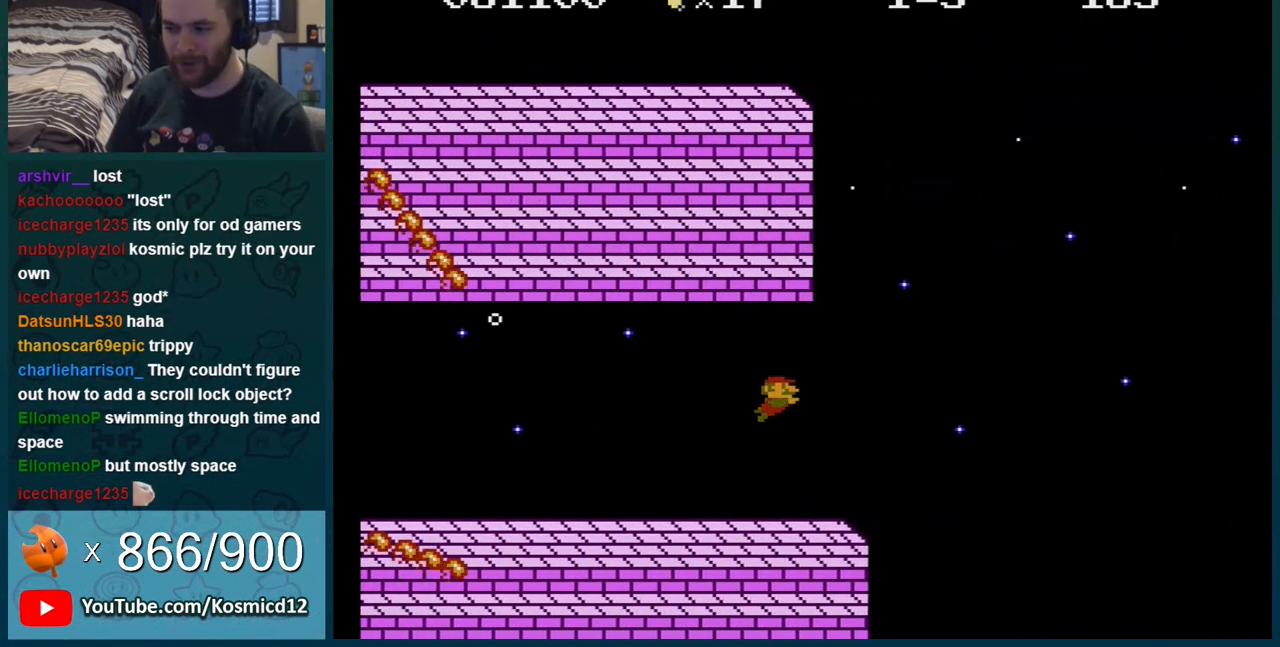
{"buttons": ["A", "DPAD_RIGHT"], "events": [[34, "A", "up"], [501, "A", "down"]]}
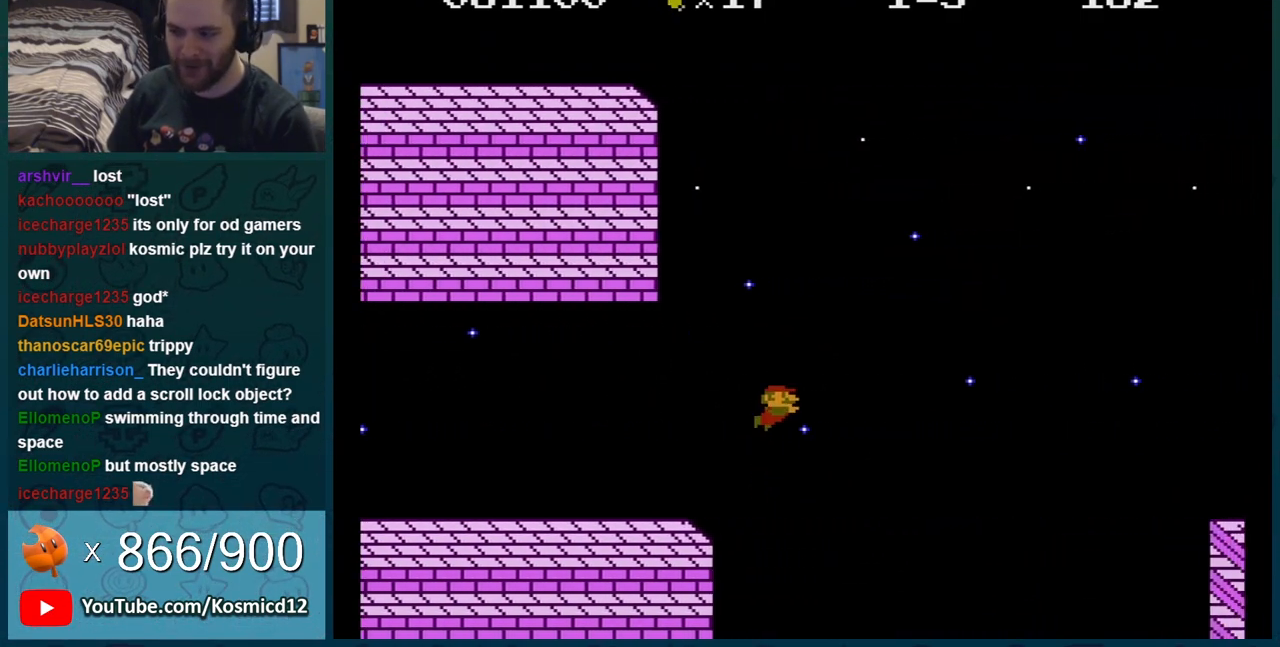
{"buttons": ["DPAD_RIGHT"], "events": [[283, "A", "up"]]}
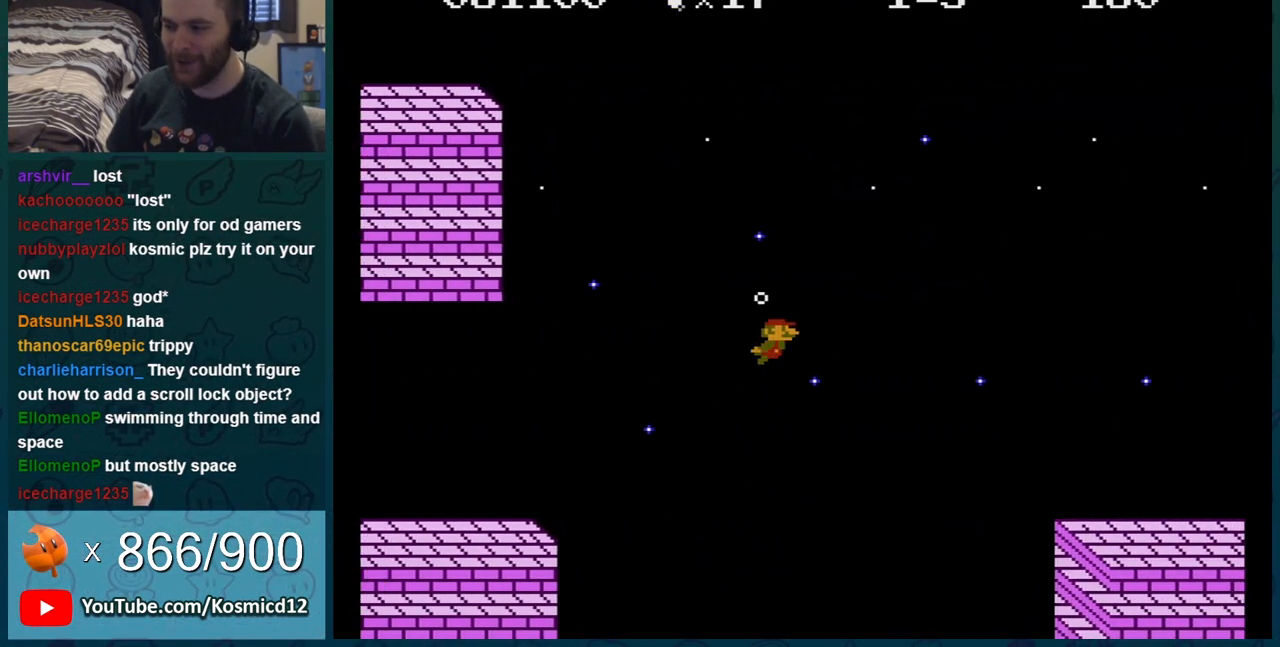
{"buttons": ["A", "DPAD_RIGHT"], "events": [[284, "A", "down"]]}
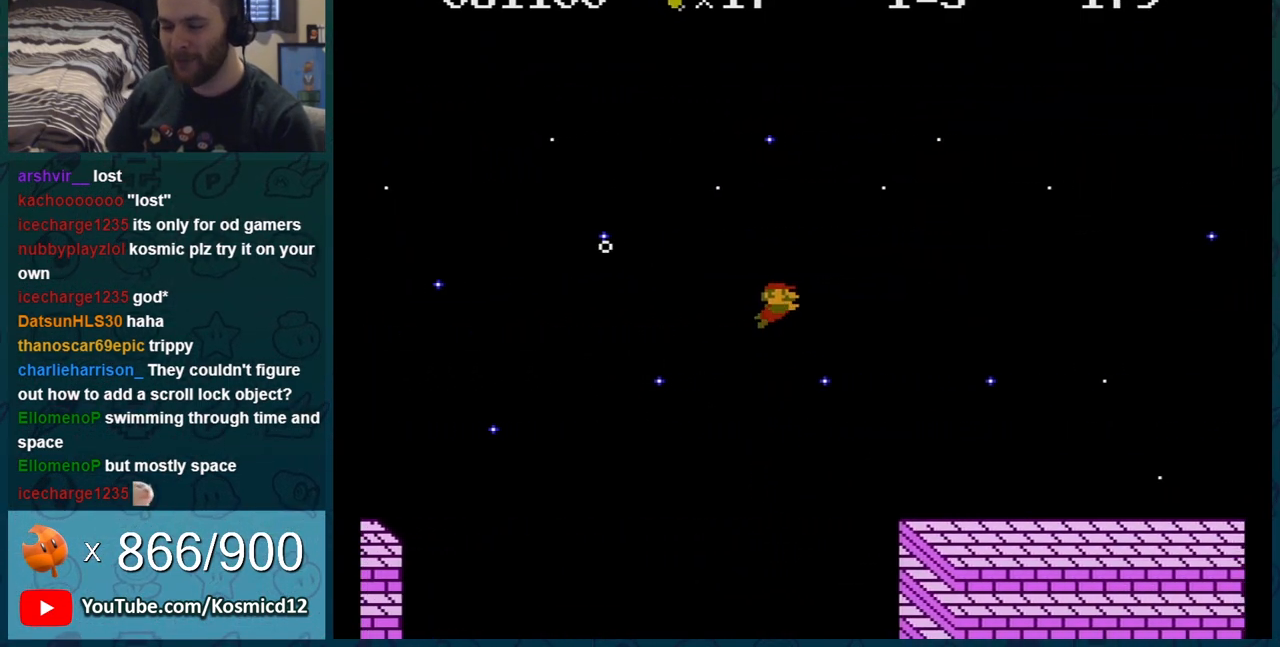
{"buttons": ["A", "DPAD_RIGHT"], "events": [[100, "A", "up"], [384, "A", "down"]]}
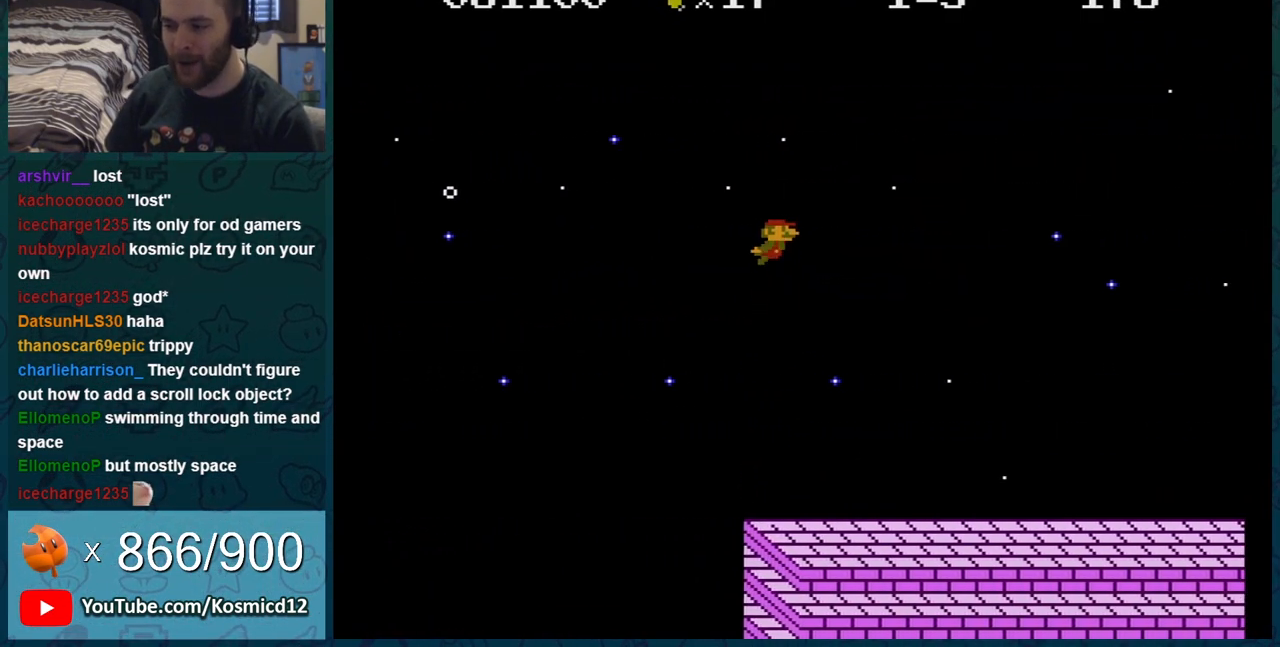
{"buttons": ["DPAD_RIGHT"], "events": [[266, "A", "up"]]}
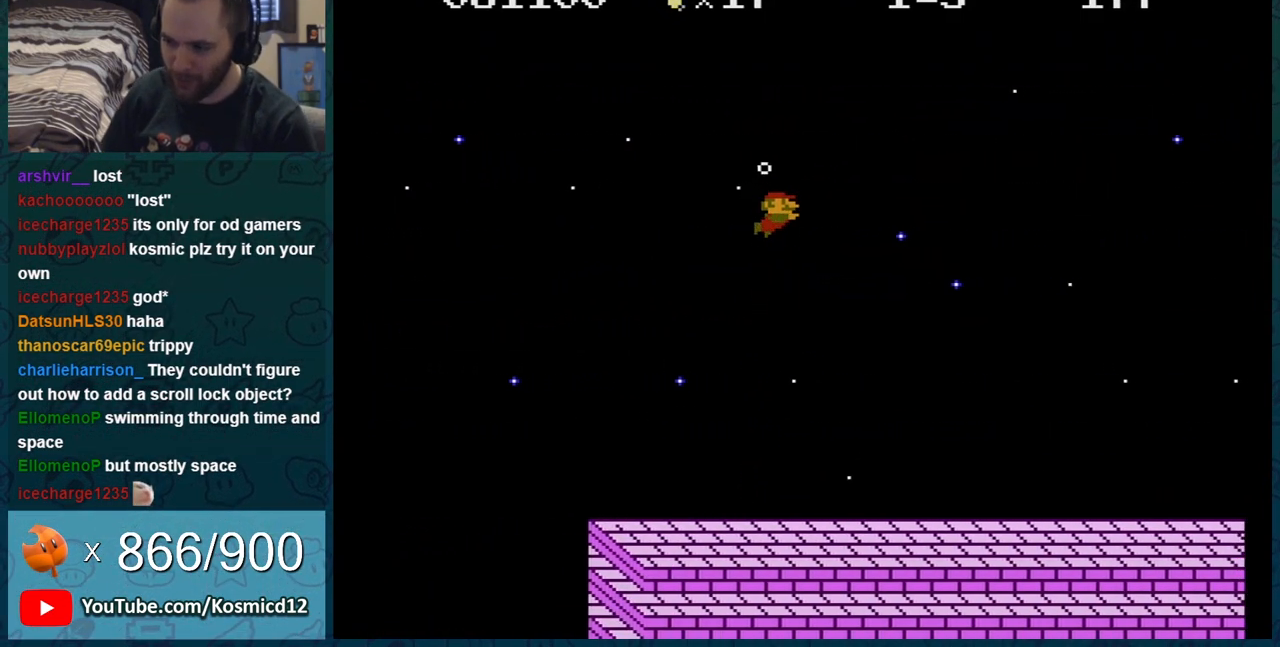
{"buttons": ["DPAD_RIGHT"], "events": []}
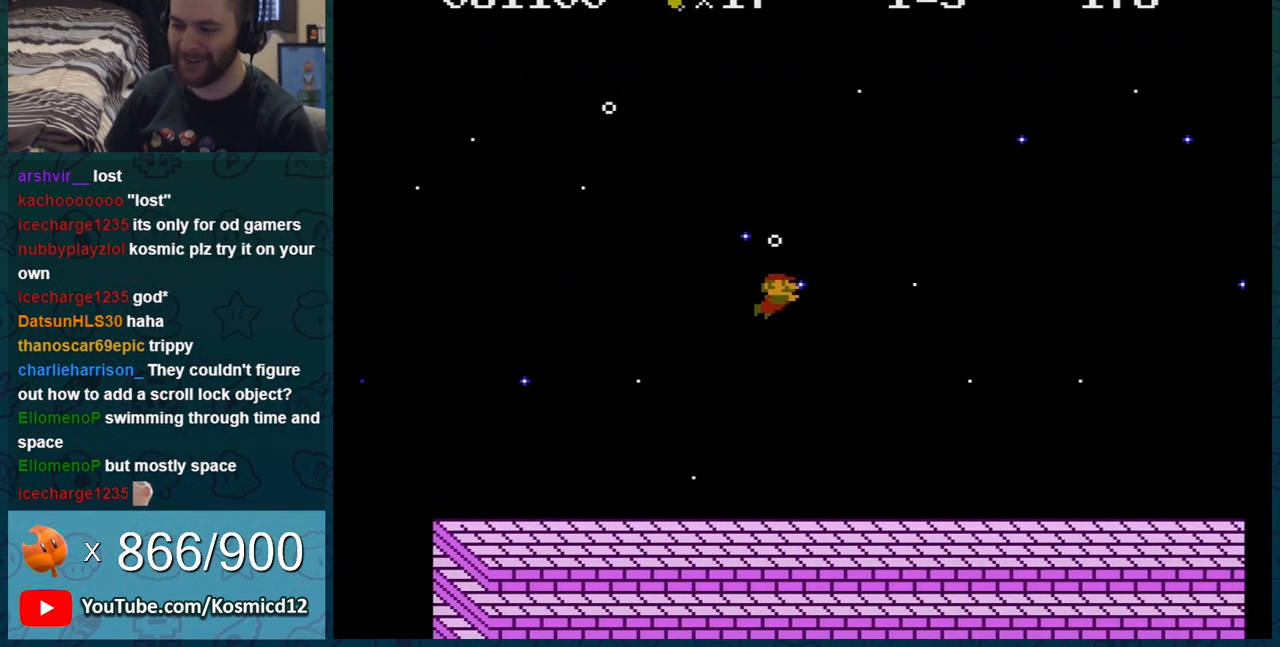
{"buttons": ["A", "DPAD_RIGHT"], "events": [[233, "A", "down"]]}
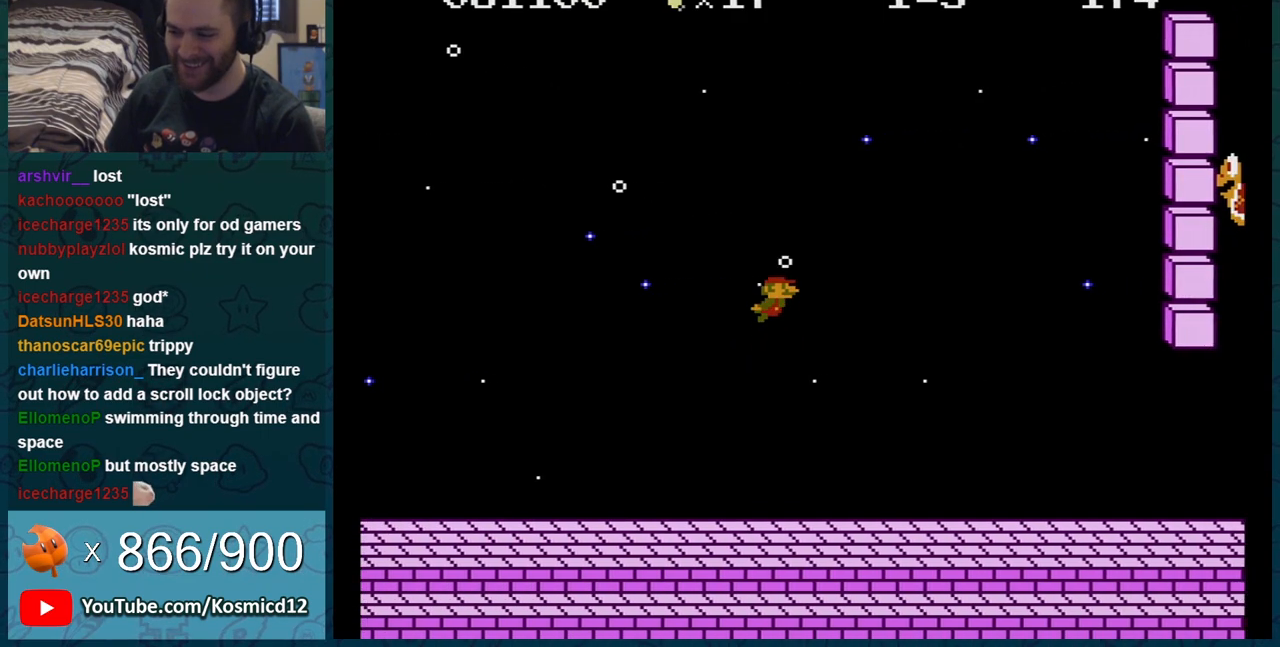
{"buttons": ["DPAD_RIGHT"], "events": [[100, "A", "up"]]}
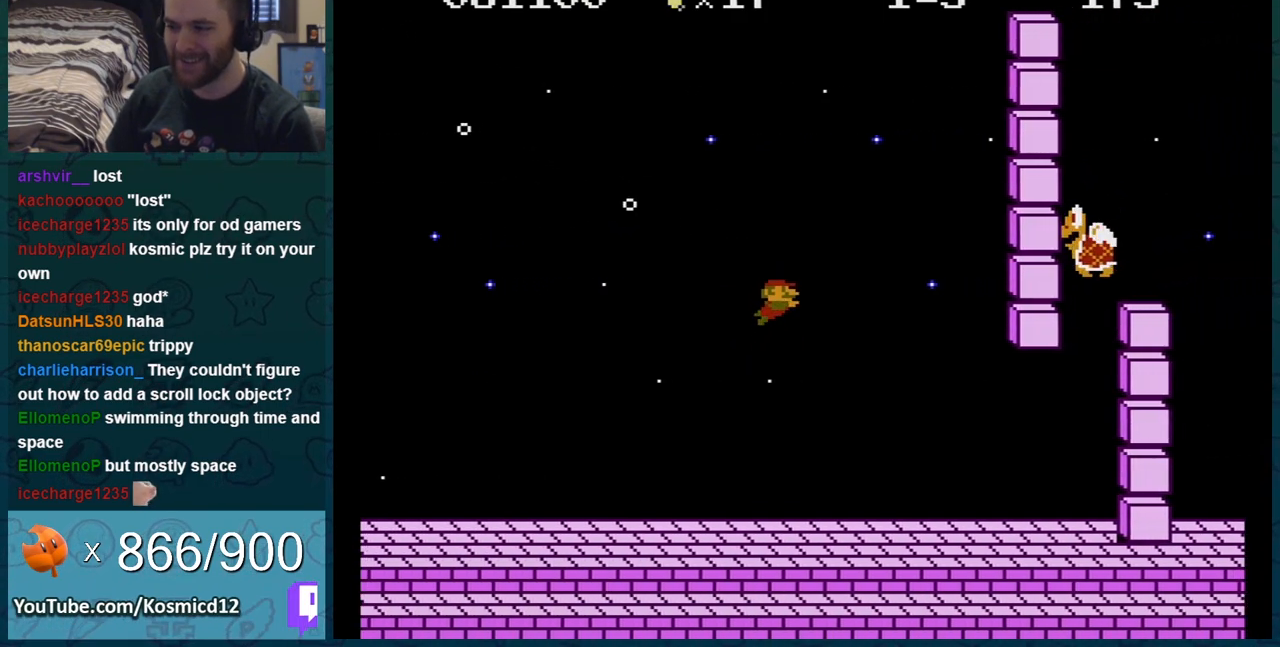
{"buttons": ["DPAD_LEFT"], "events": [[66, "DPAD_RIGHT", "up"], [350, "DPAD_LEFT", "down"]]}
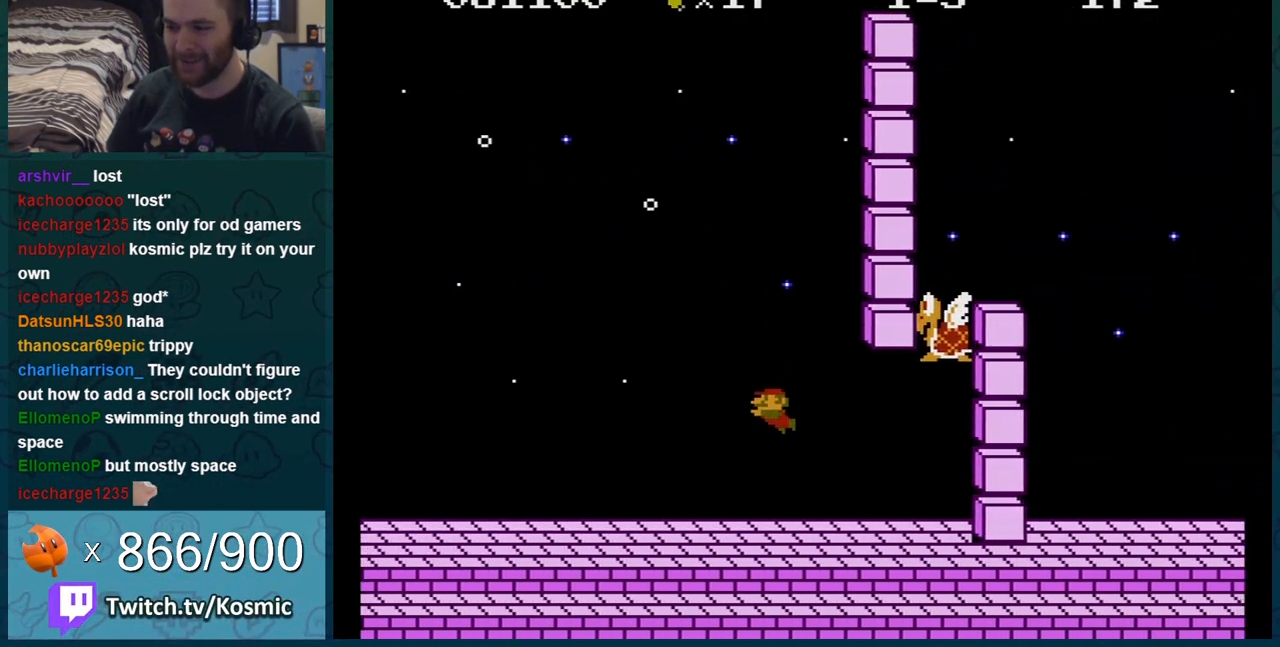
{"buttons": ["A"], "events": [[67, "DPAD_LEFT", "up"], [184, "A", "down"], [384, "DPAD_LEFT", "down"], [501, "DPAD_LEFT", "up"]]}
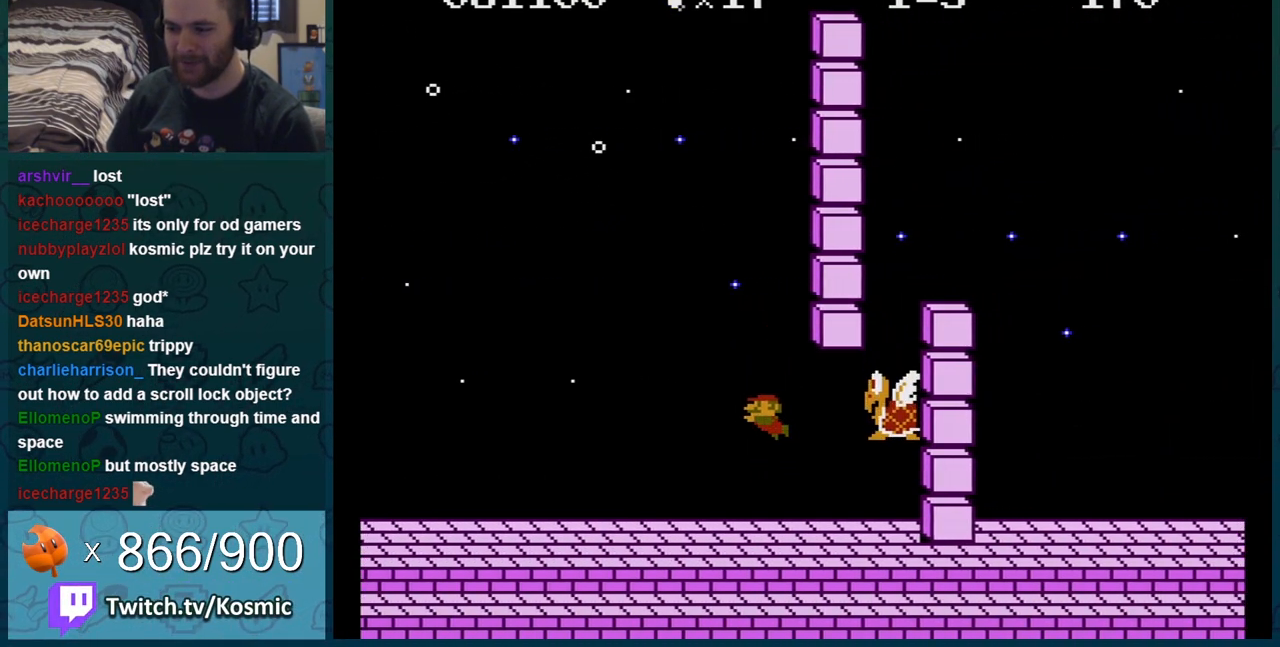
{"buttons": ["DPAD_RIGHT"], "events": [[133, "A", "up"], [150, "DPAD_RIGHT", "down"]]}
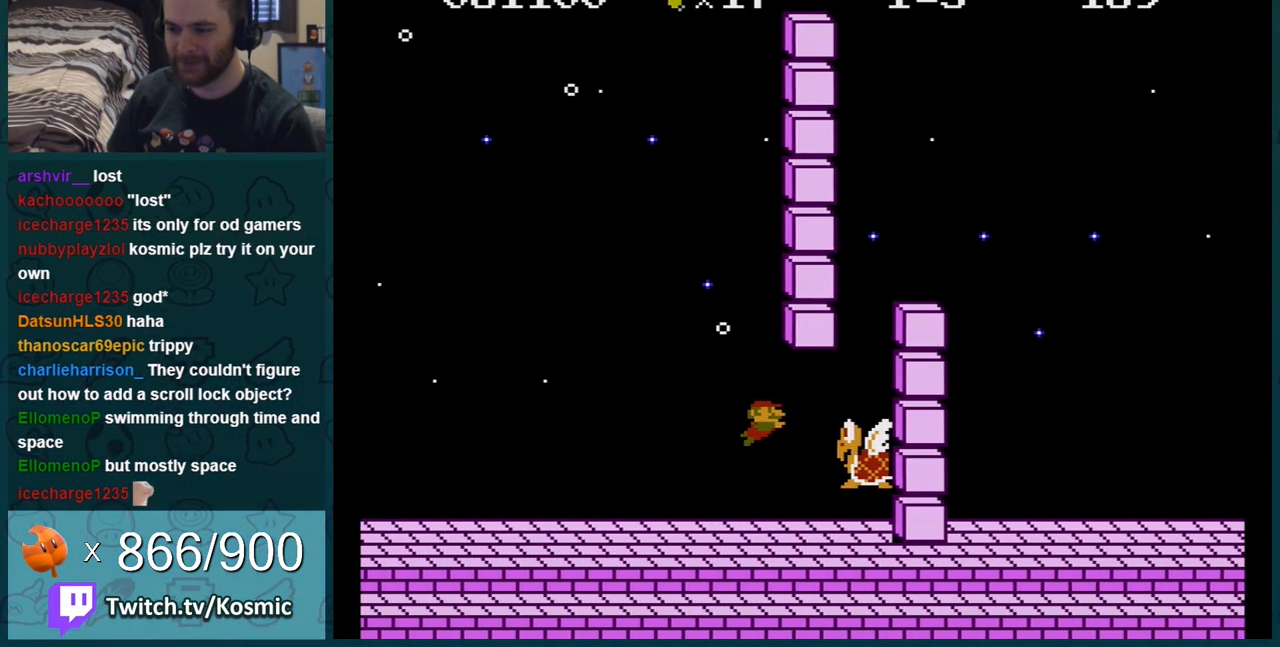
{"buttons": [], "events": [[67, "A", "down"], [117, "A", "up"], [184, "A", "down"], [217, "A", "up"], [284, "A", "down"], [284, "DPAD_RIGHT", "up"], [284, "DPAD_UP", "down"], [317, "A", "up"], [317, "DPAD_LEFT", "down"], [317, "DPAD_UP", "up"], [350, "A", "down"], [400, "A", "up"], [434, "A", "down"], [434, "DPAD_LEFT", "up"], [467, "DPAD_LEFT", "down"], [501, "A", "up"], [501, "DPAD_LEFT", "up"]]}
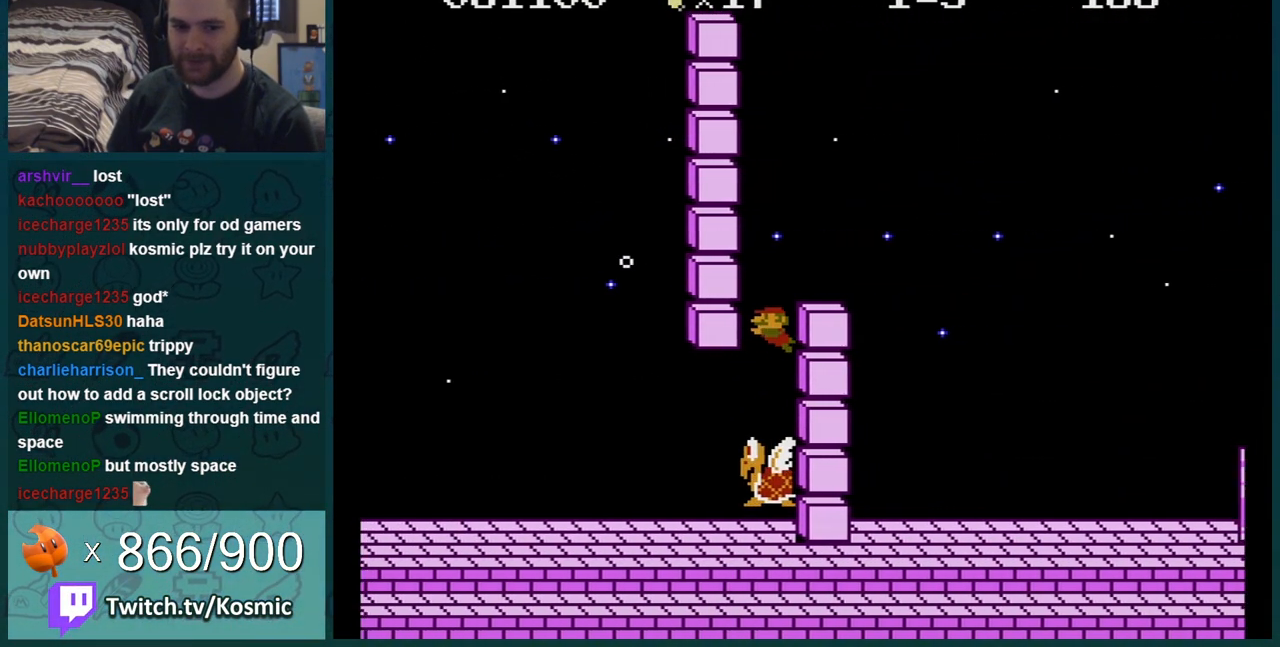
{"buttons": ["DPAD_RIGHT"], "events": [[66, "A", "down"], [100, "A", "up"], [116, "A", "down"], [166, "A", "up"], [166, "DPAD_RIGHT", "down"], [183, "A", "down"], [250, "A", "up"], [283, "A", "down"], [317, "A", "up"]]}
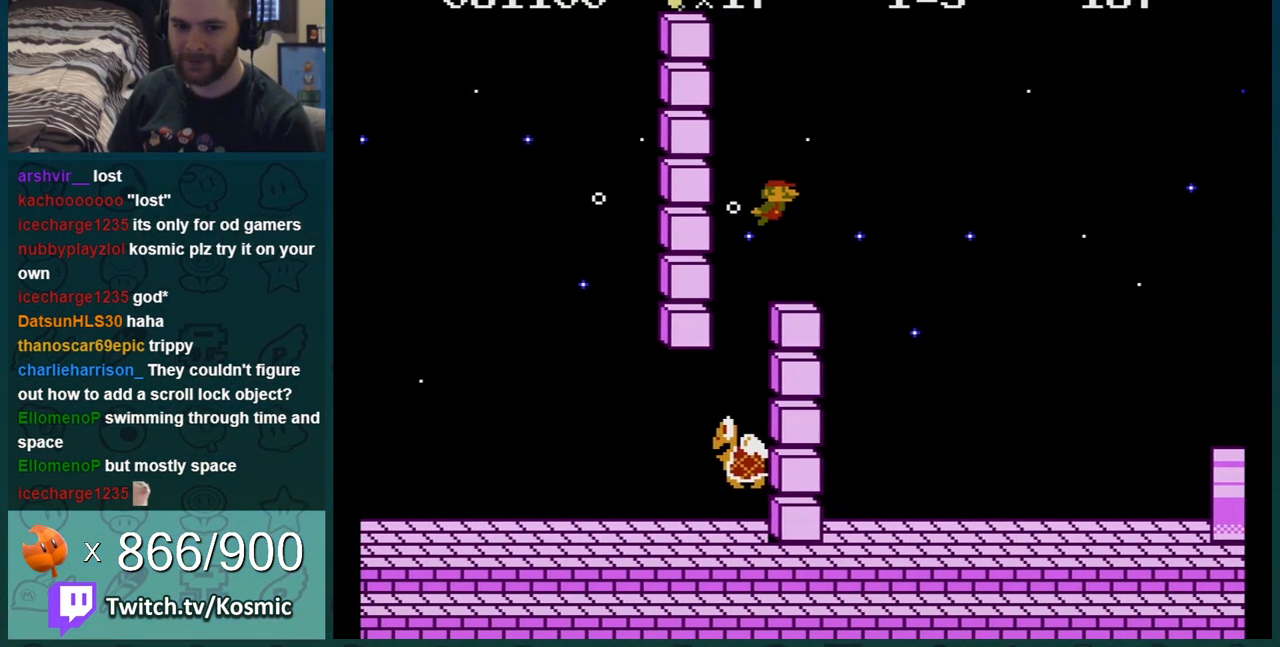
{"buttons": ["DPAD_RIGHT"], "events": []}
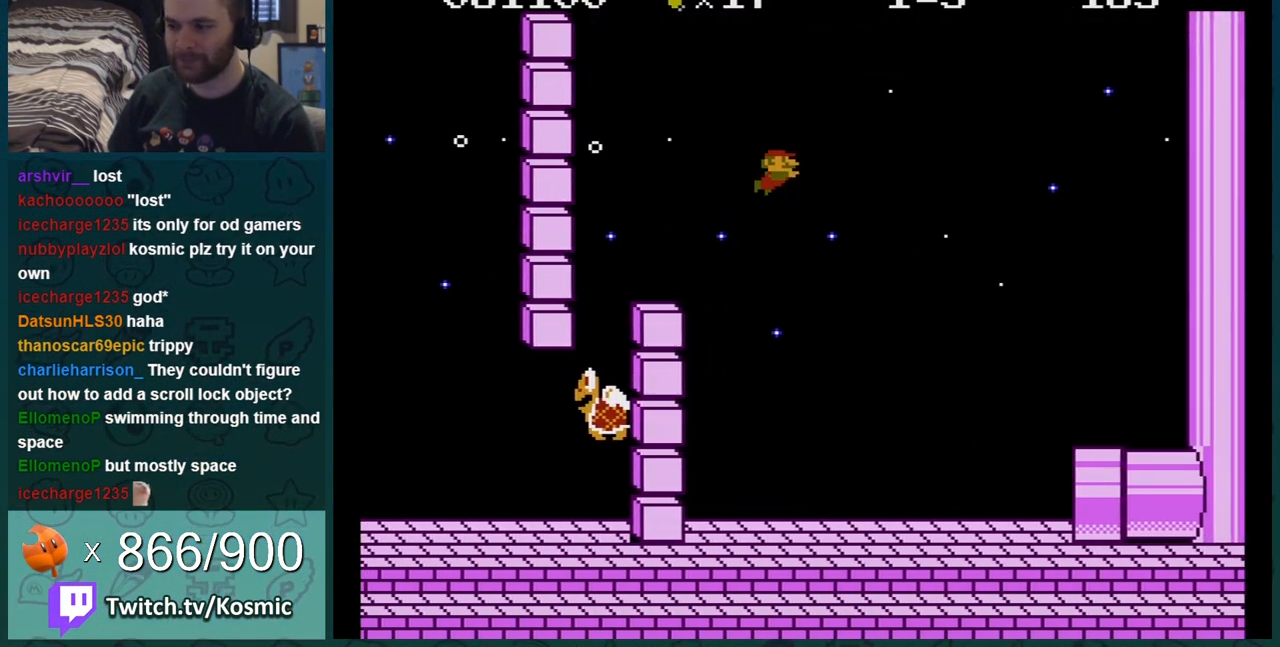
{"buttons": [], "events": [[183, "DPAD_RIGHT", "up"], [367, "DPAD_LEFT", "down"], [500, "DPAD_LEFT", "up"]]}
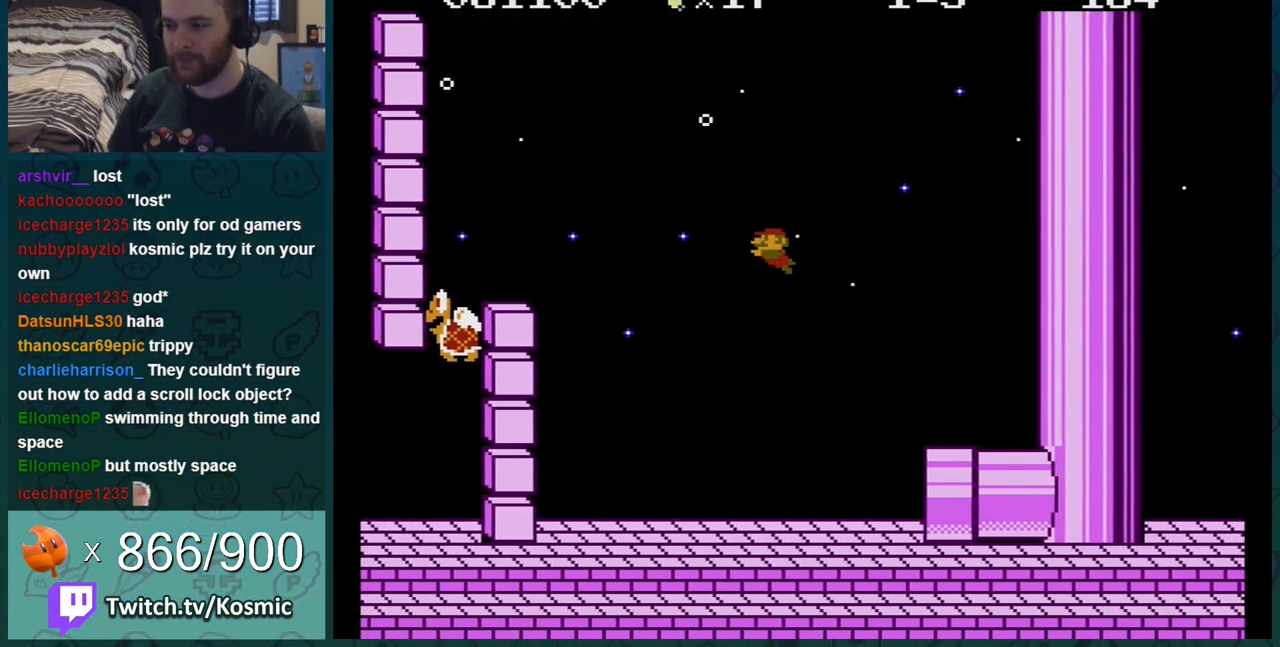
{"buttons": [], "events": [[217, "DPAD_LEFT", "down"], [367, "DPAD_LEFT", "up"]]}
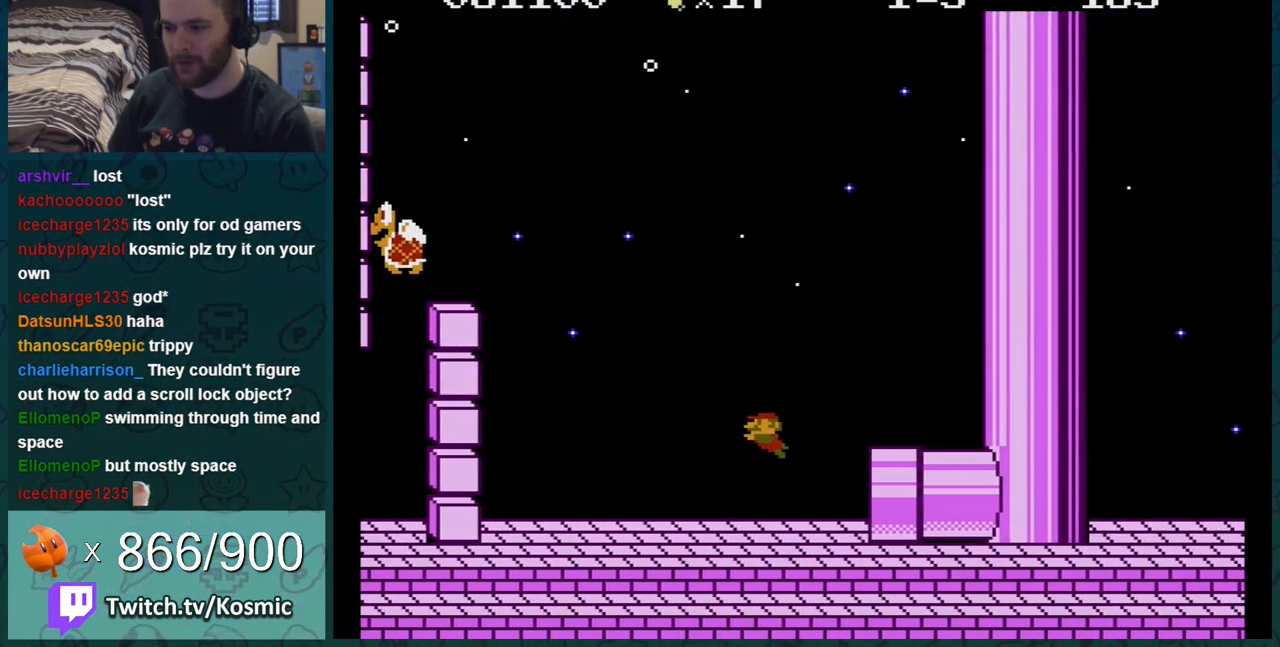
{"buttons": [], "events": [[183, "A", "down"], [283, "A", "up"], [350, "A", "down"], [467, "A", "up"]]}
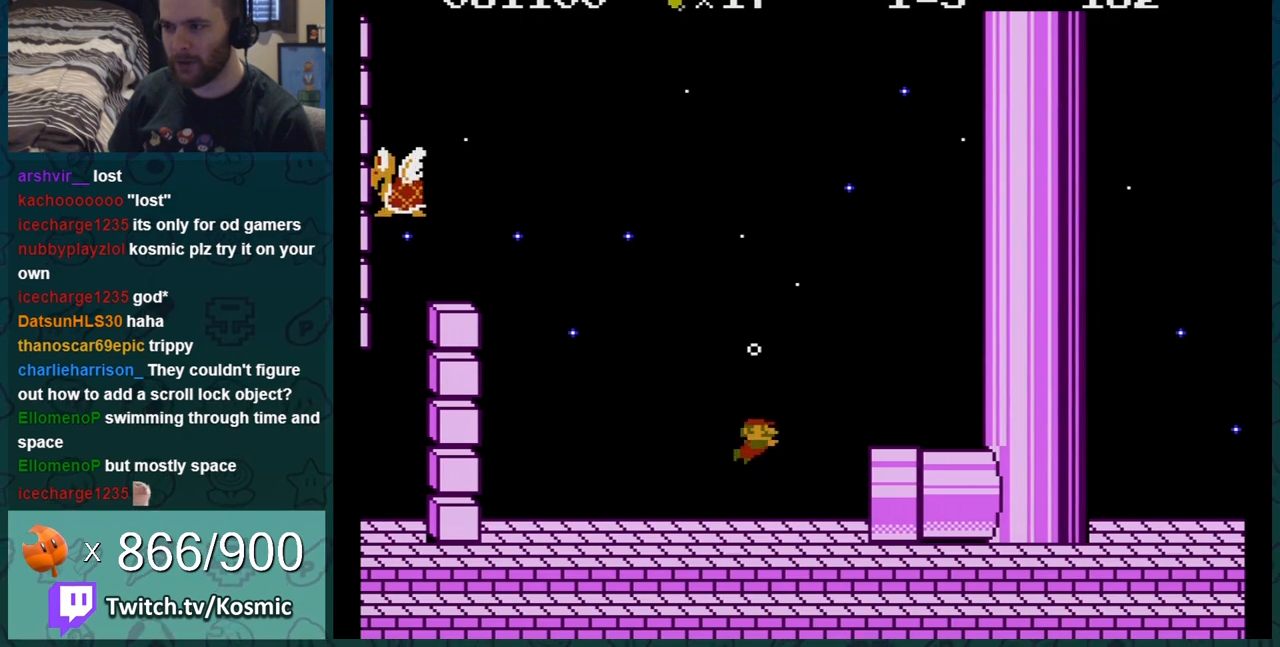
{"buttons": ["A"], "events": [[33, "DPAD_RIGHT", "down"], [50, "A", "down"], [184, "A", "up"], [250, "A", "down"], [334, "A", "up"], [434, "A", "down"], [501, "DPAD_RIGHT", "up"]]}
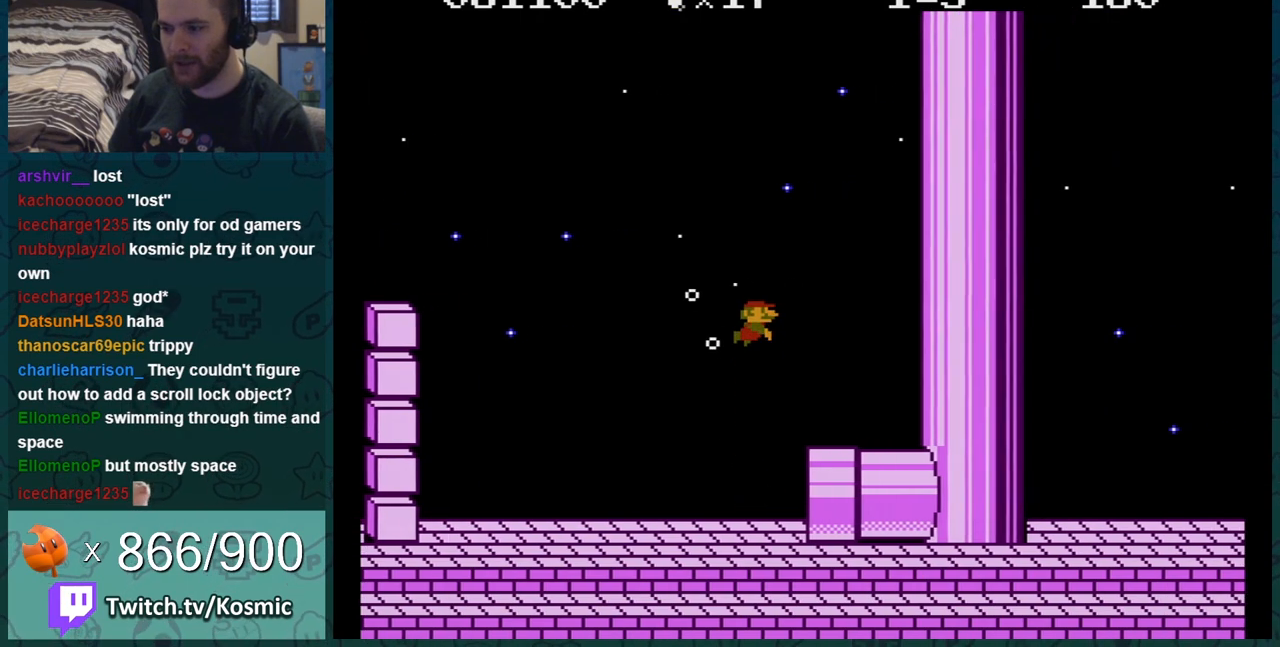
{"buttons": ["DPAD_RIGHT"], "events": [[50, "A", "up"], [83, "A", "down"], [116, "DPAD_RIGHT", "down"], [183, "A", "up"], [250, "A", "down"], [300, "A", "up"], [367, "A", "down"], [500, "A", "up"]]}
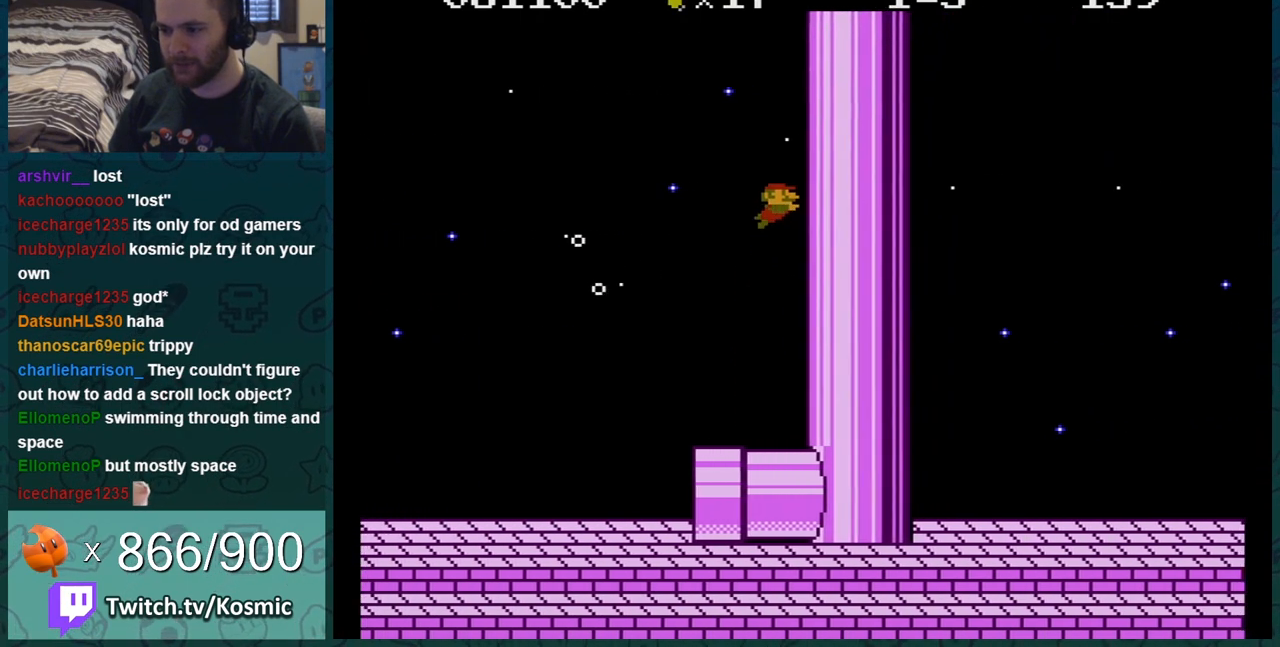
{"buttons": ["DPAD_RIGHT"], "events": [[67, "A", "down"], [117, "A", "up"], [184, "A", "down"], [234, "A", "up"], [300, "A", "down"], [367, "A", "up"]]}
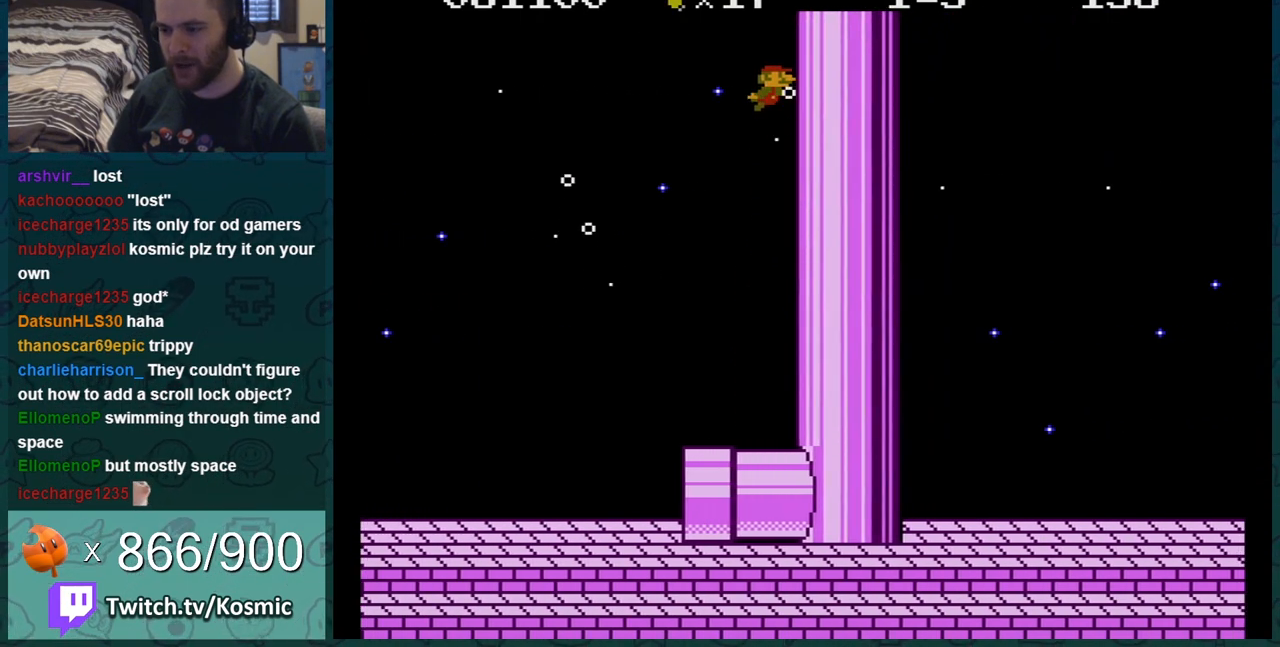
{"buttons": ["A", "DPAD_RIGHT"], "events": [[83, "A", "down"], [116, "A", "up"], [183, "A", "down"], [200, "A", "up"], [283, "A", "down"], [367, "A", "up"], [400, "A", "down"], [433, "A", "up"], [467, "A", "down"]]}
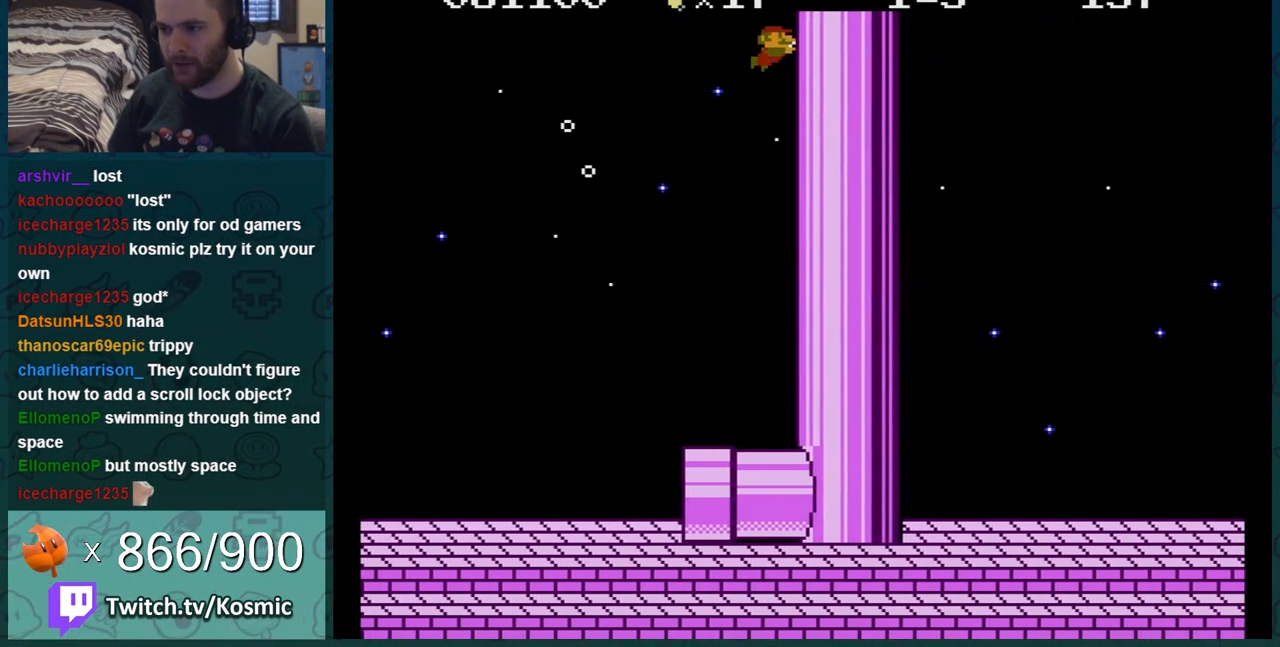
{"buttons": ["DPAD_LEFT"], "events": [[17, "A", "up"], [50, "A", "down"], [83, "A", "up"], [150, "A", "down"], [184, "A", "up"], [200, "A", "down"], [284, "A", "up"], [450, "DPAD_RIGHT", "up"], [484, "DPAD_LEFT", "down"]]}
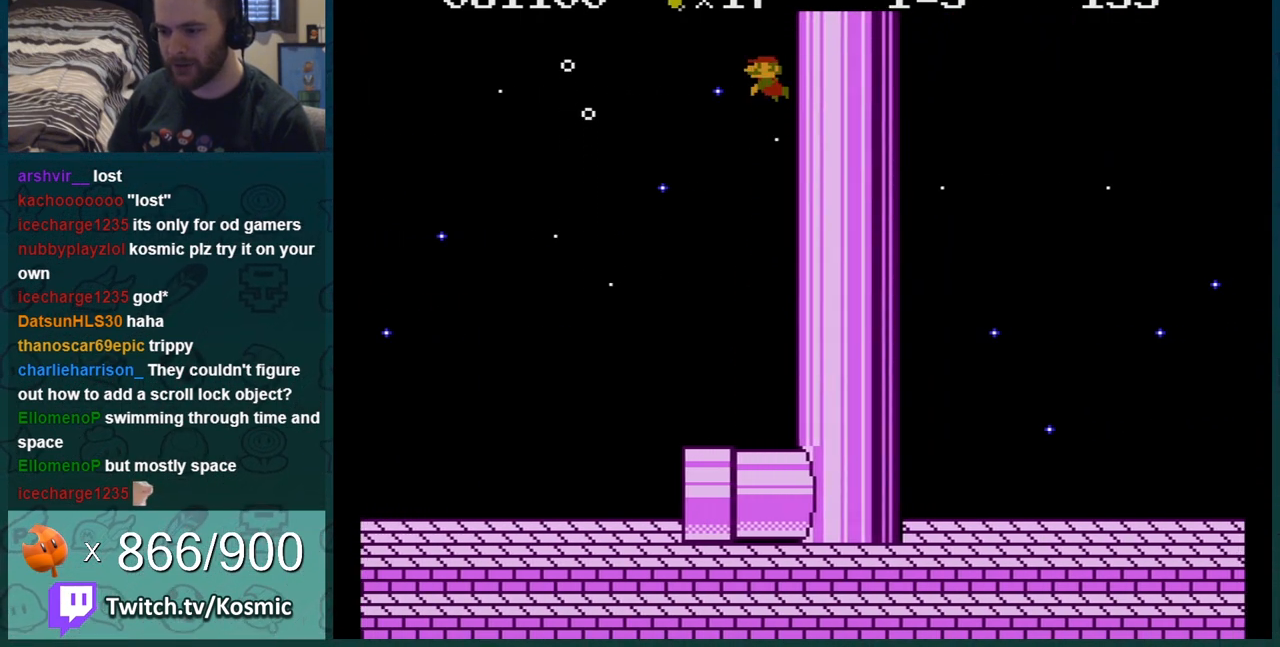
{"buttons": ["DPAD_LEFT"], "events": []}
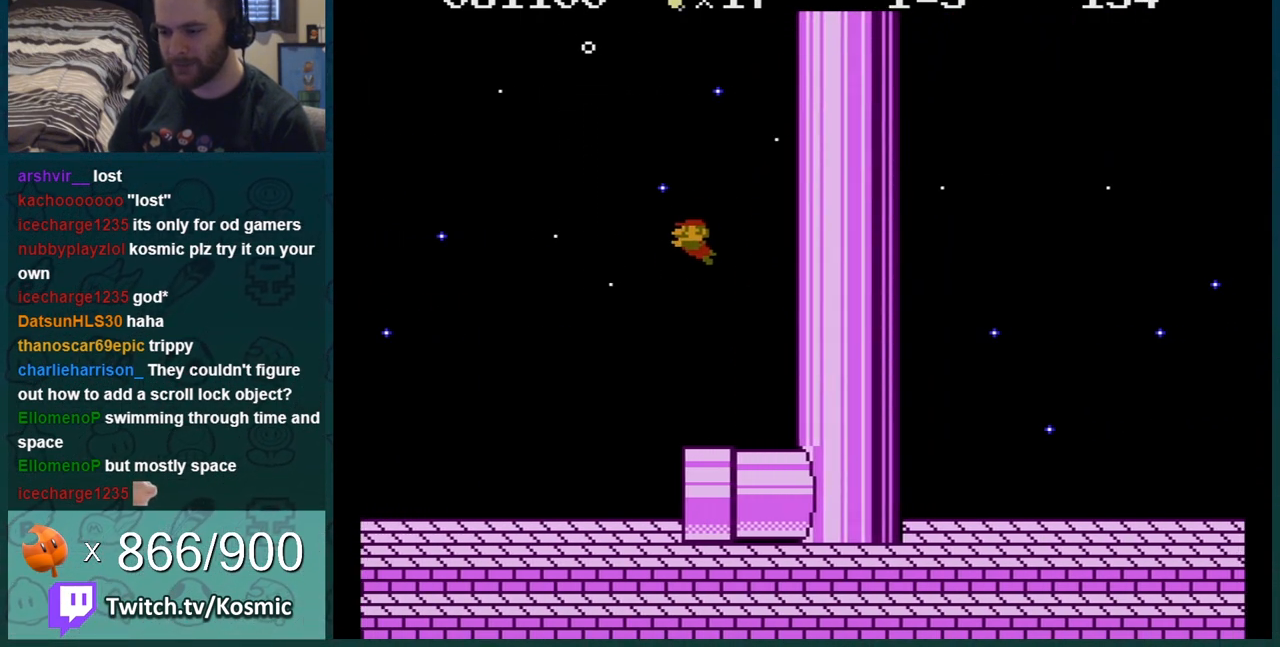
{"buttons": ["DPAD_RIGHT"], "events": [[334, "DPAD_LEFT", "up"], [467, "DPAD_RIGHT", "down"]]}
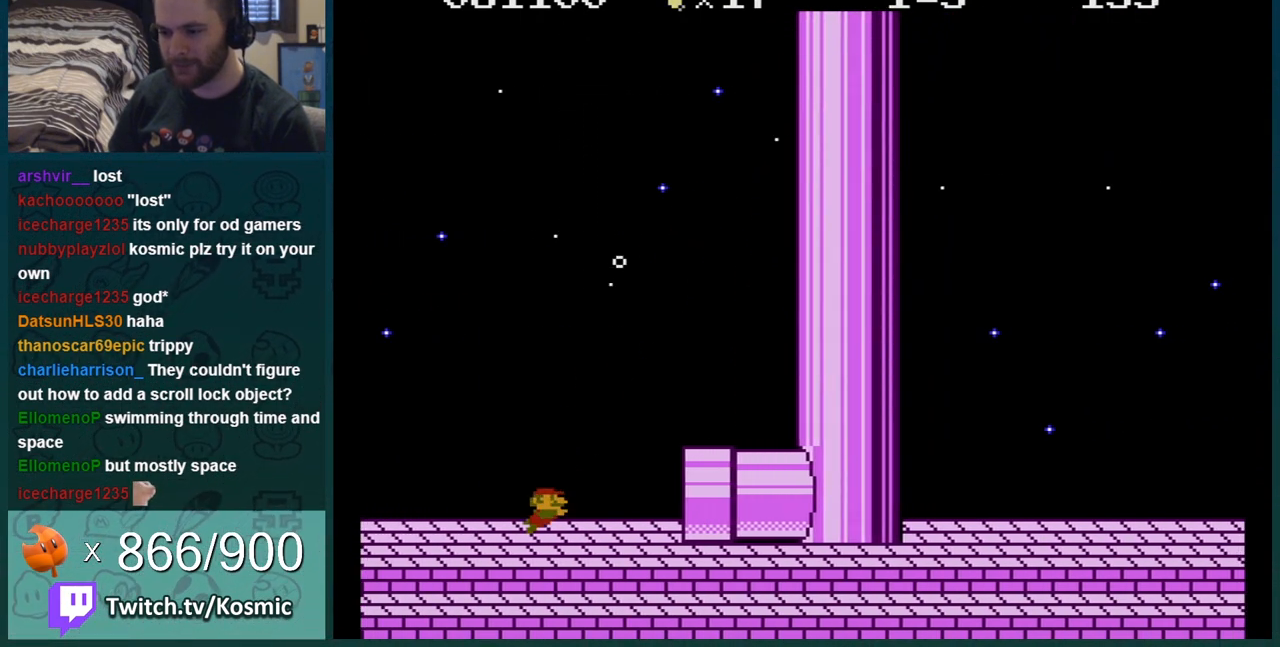
{"buttons": ["DPAD_RIGHT"], "events": []}
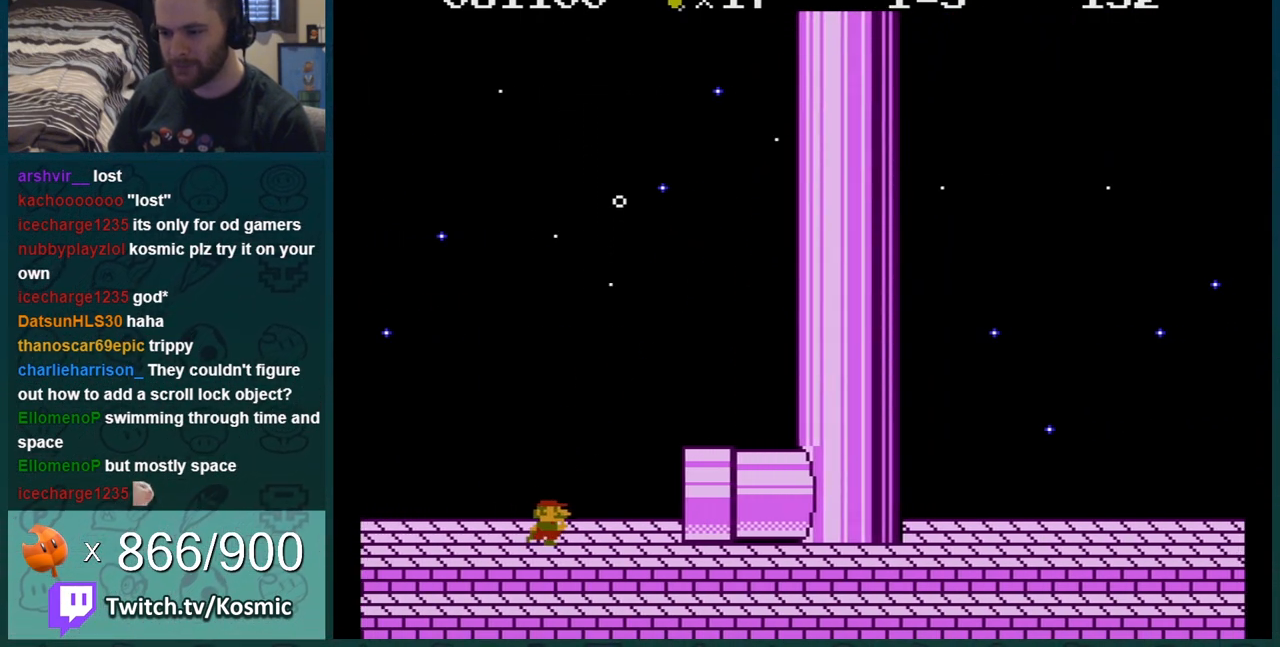
{"buttons": [], "events": [[417, "DPAD_RIGHT", "up"]]}
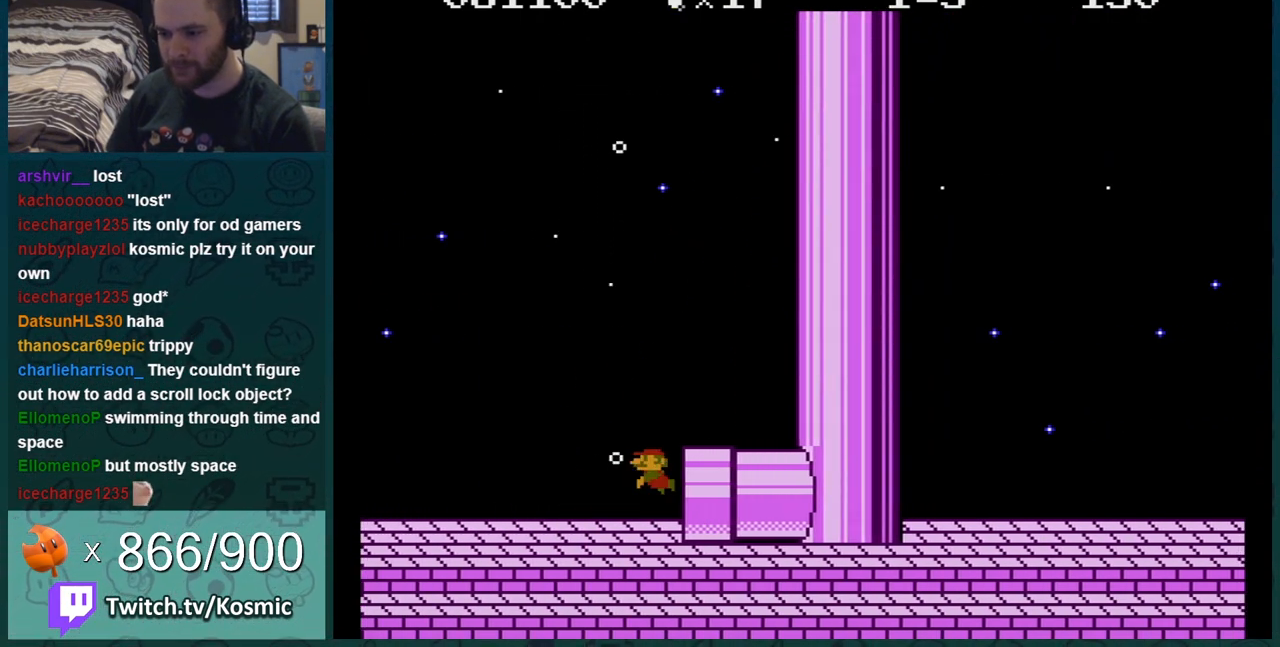
{"buttons": ["DPAD_LEFT"], "events": [[16, "DPAD_LEFT", "down"]]}
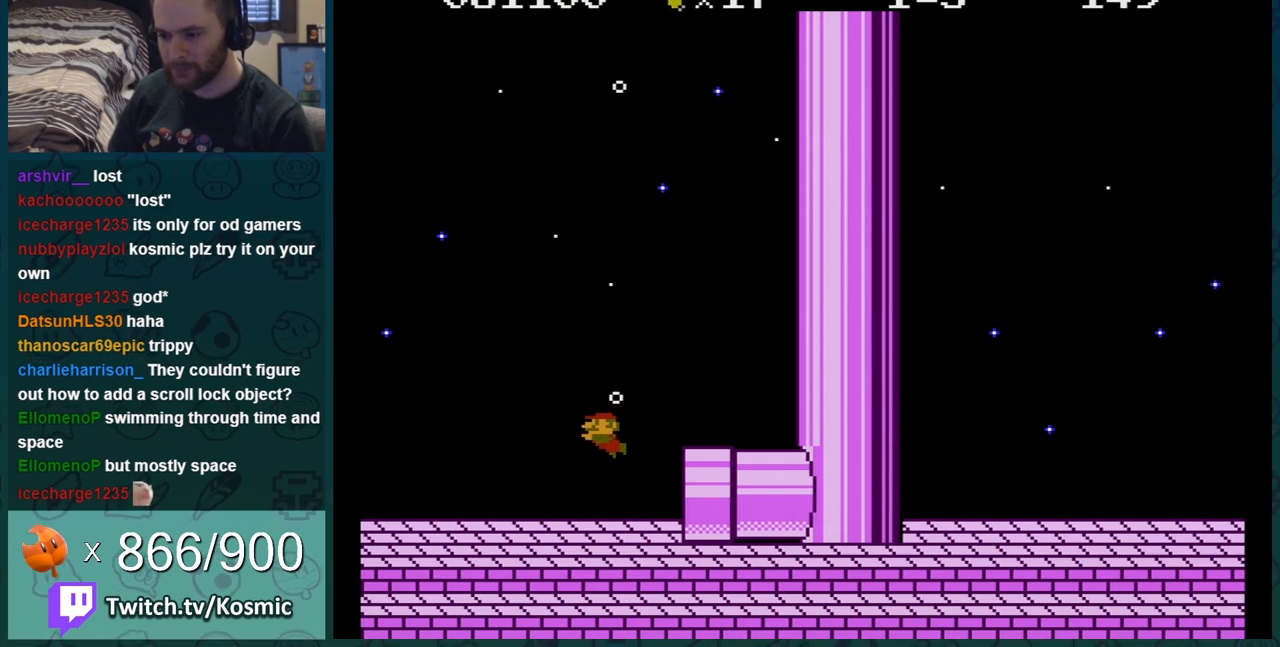
{"buttons": ["DPAD_RIGHT"], "events": [[117, "DPAD_LEFT", "up"], [267, "DPAD_RIGHT", "down"]]}
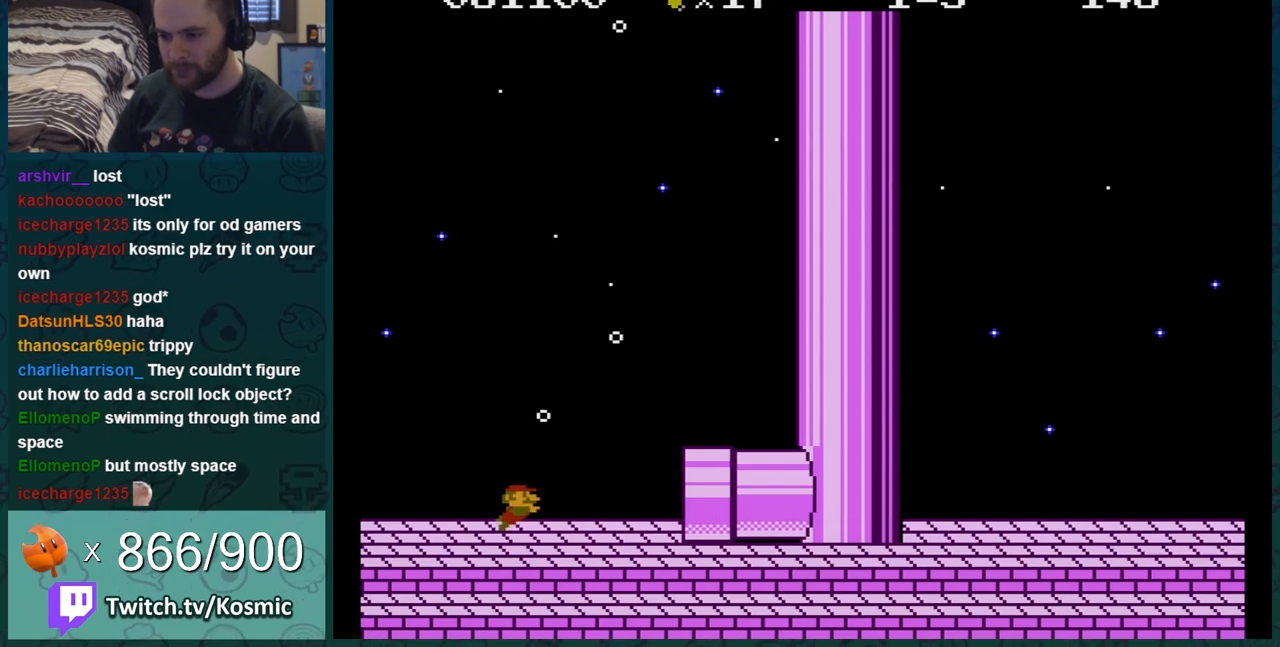
{"buttons": ["A", "DPAD_RIGHT"], "events": [[483, "A", "down"]]}